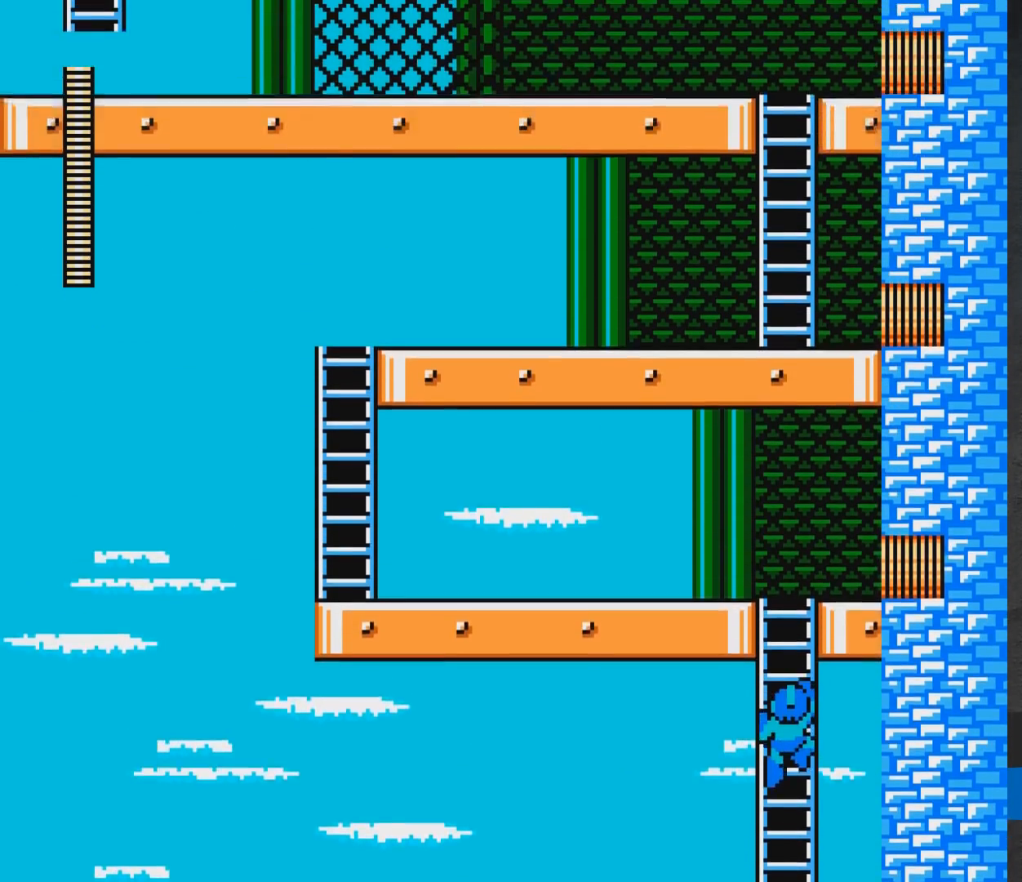
Gameplay with a controller (Xbox layout); each line is a JSON object with the inputs held at the frame after it (dt_ms = milliseconds from this image to that frame). "events" lists button and stick changes between this image and that frame as [ms after this image, input, new state], when the widget could be followed in between. Not read: L2 R2 left_stick right_stick.
{"dt_ms": 500, "buttons": [], "events": [[317, "DPAD_UP", "up"], [367, "DPAD_LEFT", "up"]]}
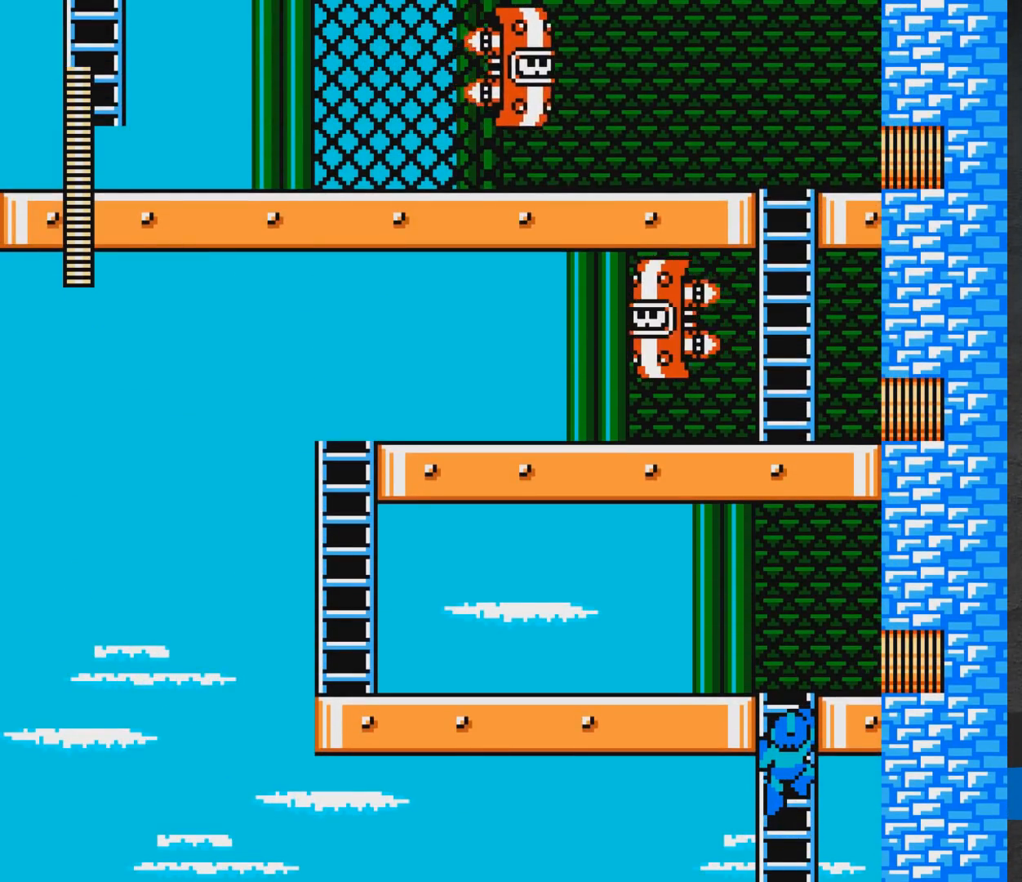
{"dt_ms": 500, "buttons": [], "events": []}
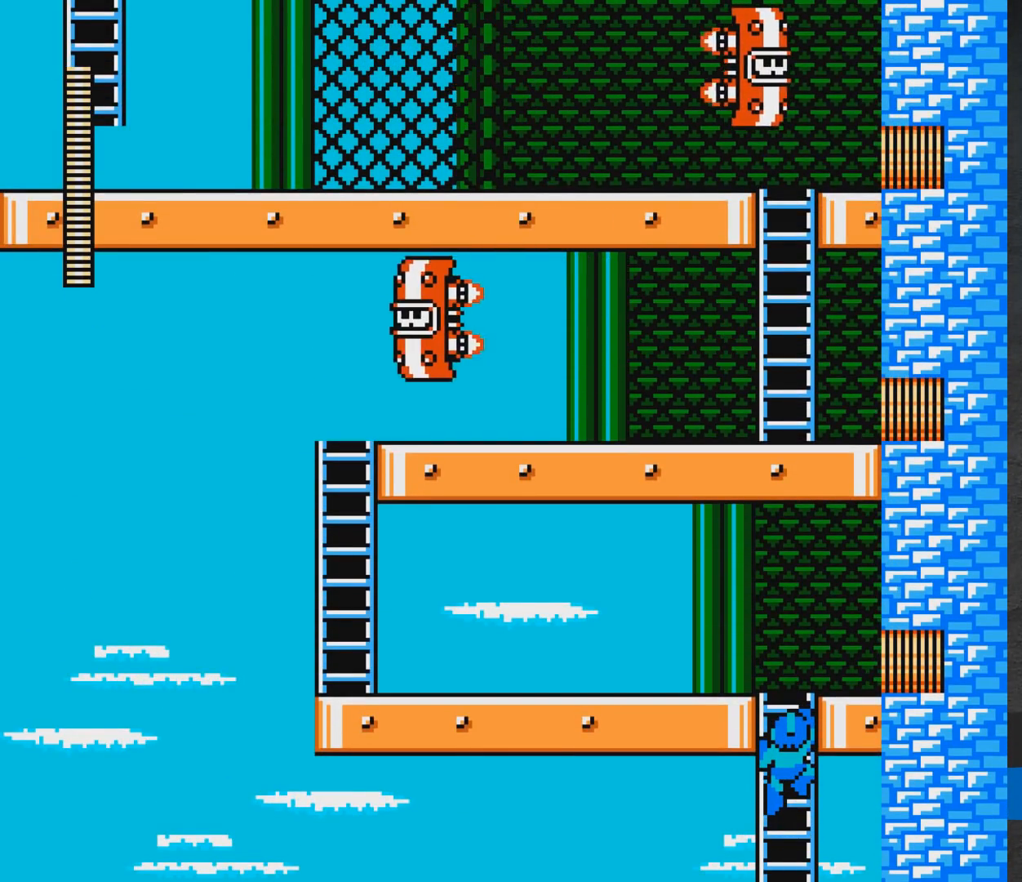
{"dt_ms": 500, "buttons": ["DPAD_UP", "DPAD_LEFT"], "events": [[400, "DPAD_LEFT", "down"], [433, "DPAD_UP", "down"]]}
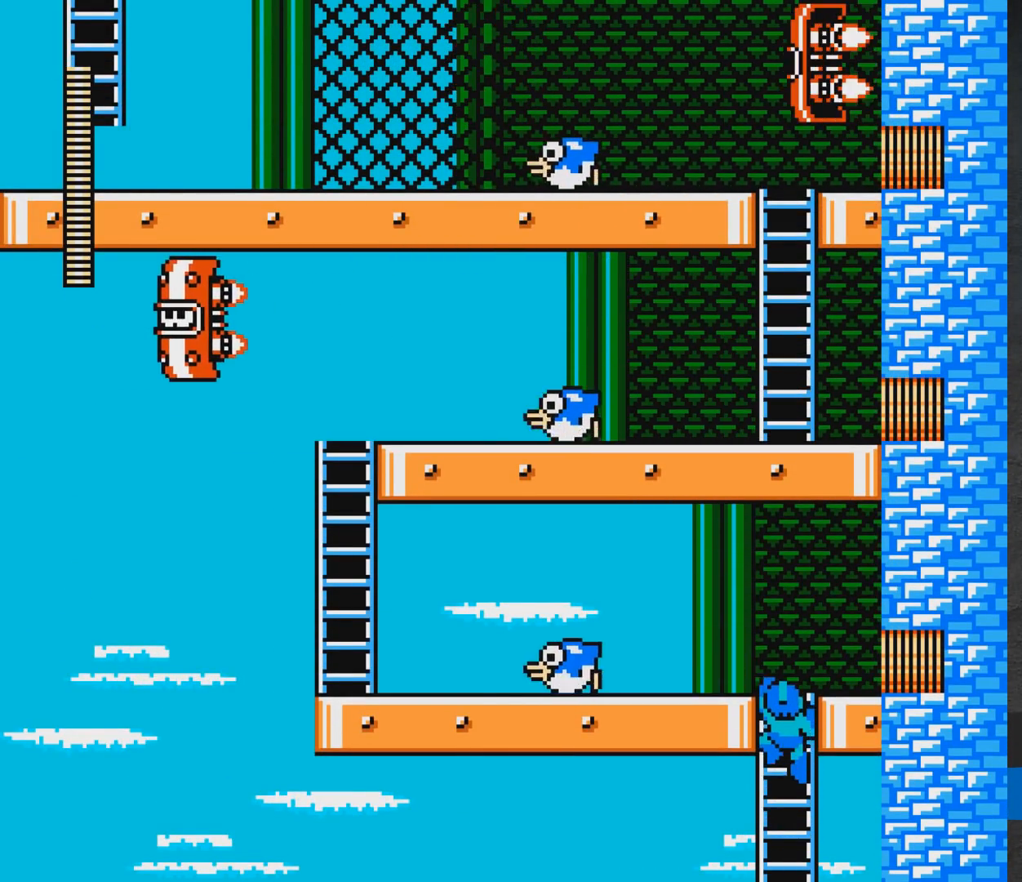
{"dt_ms": 500, "buttons": ["DPAD_LEFT"], "events": [[467, "DPAD_UP", "up"]]}
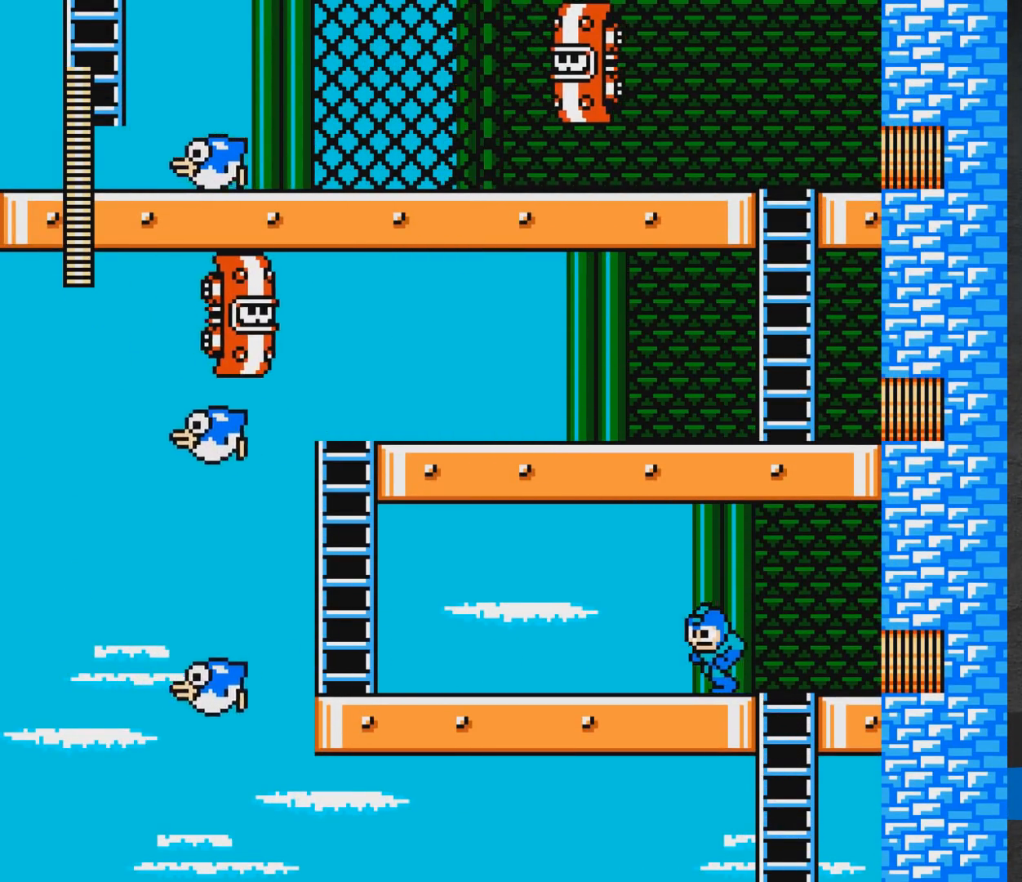
{"dt_ms": 500, "buttons": ["A", "DPAD_LEFT"], "events": [[100, "DPAD_DOWN", "down"], [150, "A", "down"], [367, "DPAD_DOWN", "up"]]}
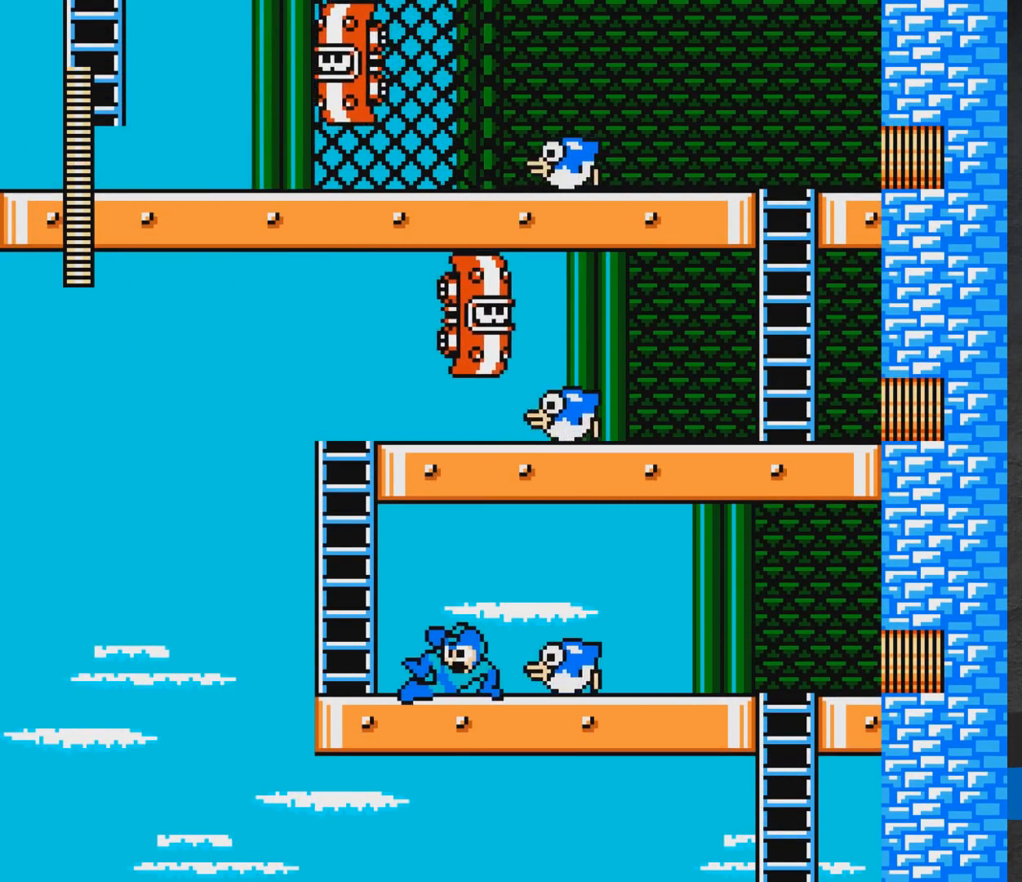
{"dt_ms": 500, "buttons": ["DPAD_UP", "DPAD_LEFT"], "events": [[17, "A", "up"], [67, "A", "down"], [133, "DPAD_UP", "down"], [350, "A", "up"]]}
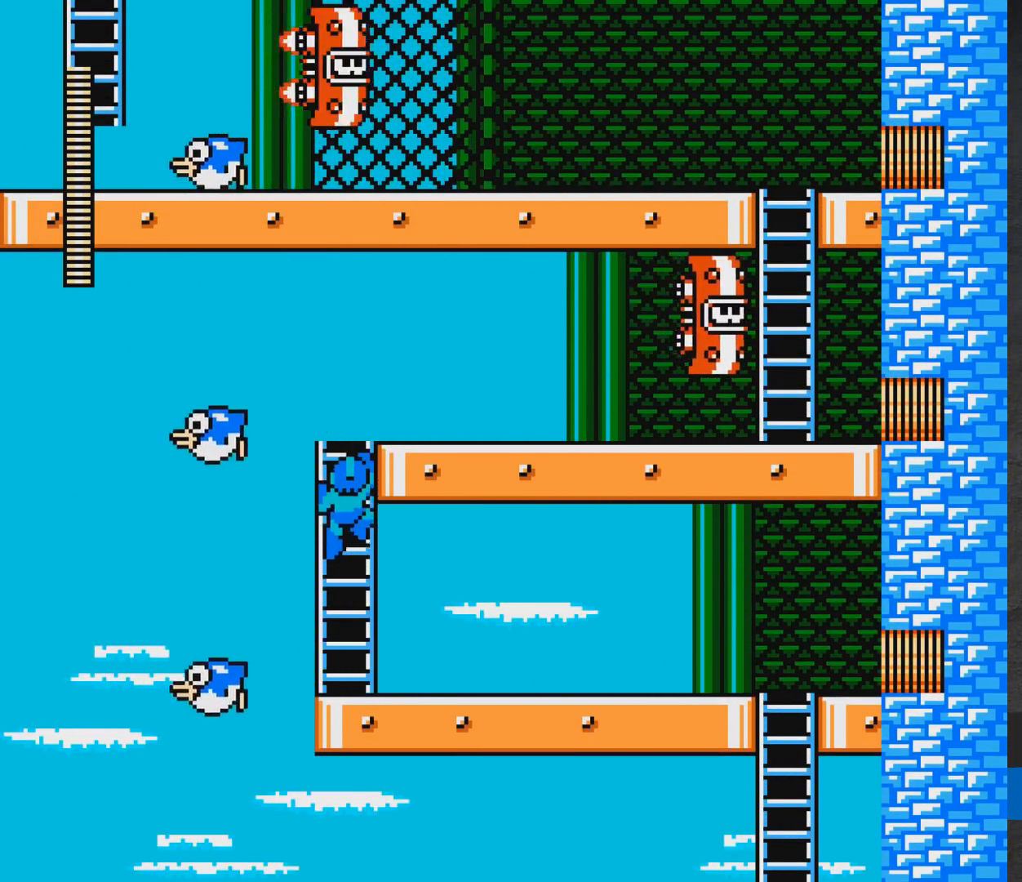
{"dt_ms": 500, "buttons": ["DPAD_DOWN", "DPAD_RIGHT"], "events": [[67, "DPAD_LEFT", "up"], [217, "DPAD_RIGHT", "down"], [450, "DPAD_UP", "up"], [500, "DPAD_DOWN", "down"]]}
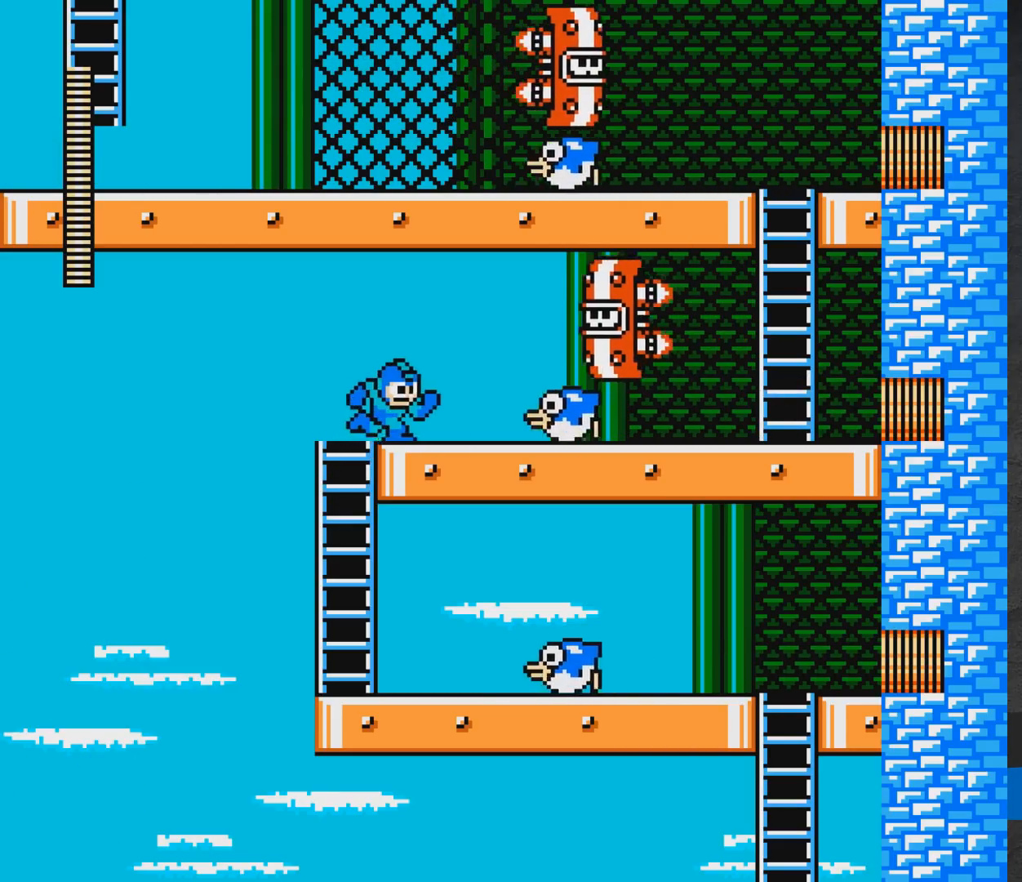
{"dt_ms": 500, "buttons": ["A", "DPAD_DOWN", "DPAD_RIGHT"], "events": [[67, "A", "down"], [250, "X", "down"], [267, "X", "up"]]}
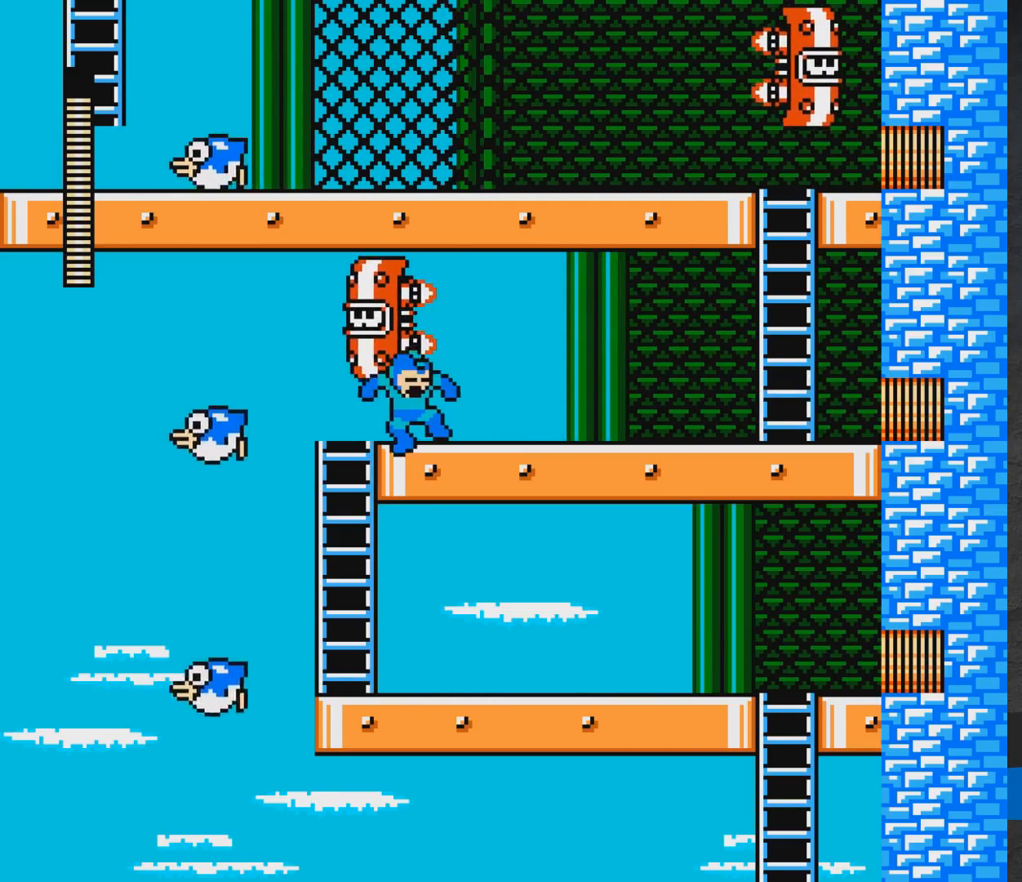
{"dt_ms": 500, "buttons": ["A", "DPAD_DOWN", "DPAD_RIGHT"], "events": [[117, "A", "up"], [250, "A", "down"]]}
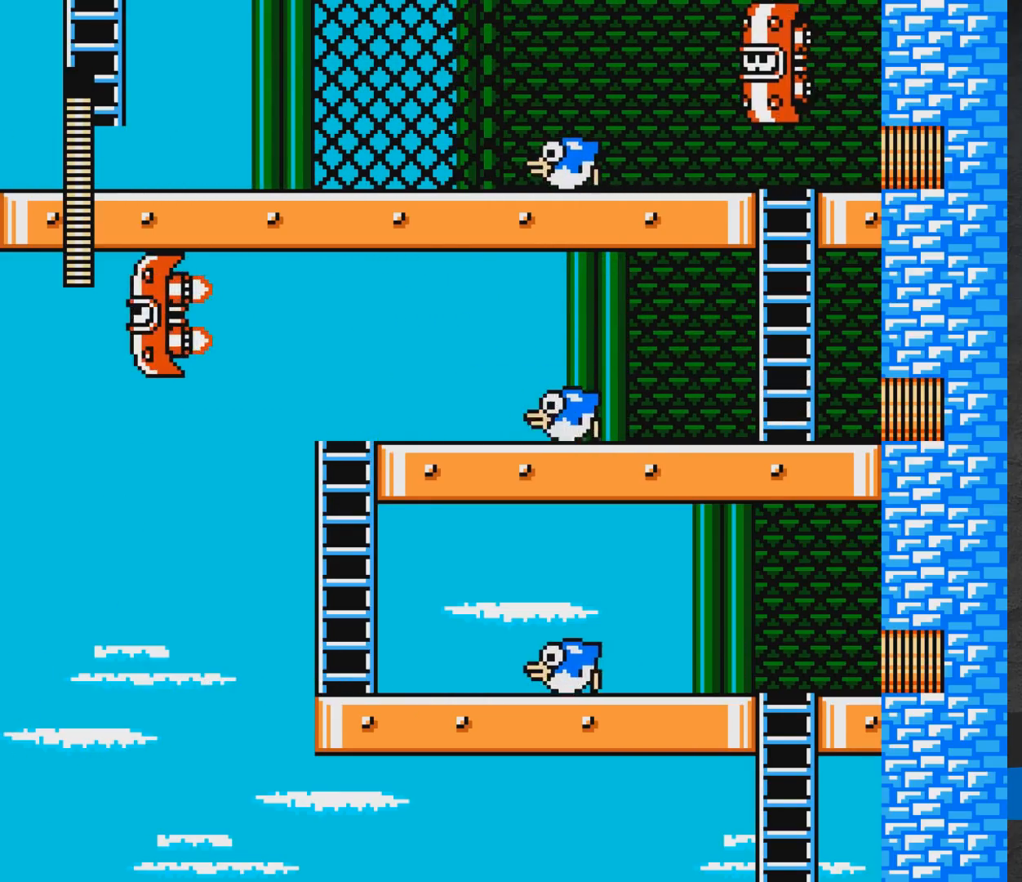
{"dt_ms": 500, "buttons": ["A", "DPAD_UP", "DPAD_RIGHT"], "events": [[150, "DPAD_DOWN", "up"], [283, "A", "up"], [383, "A", "down"], [417, "DPAD_UP", "down"]]}
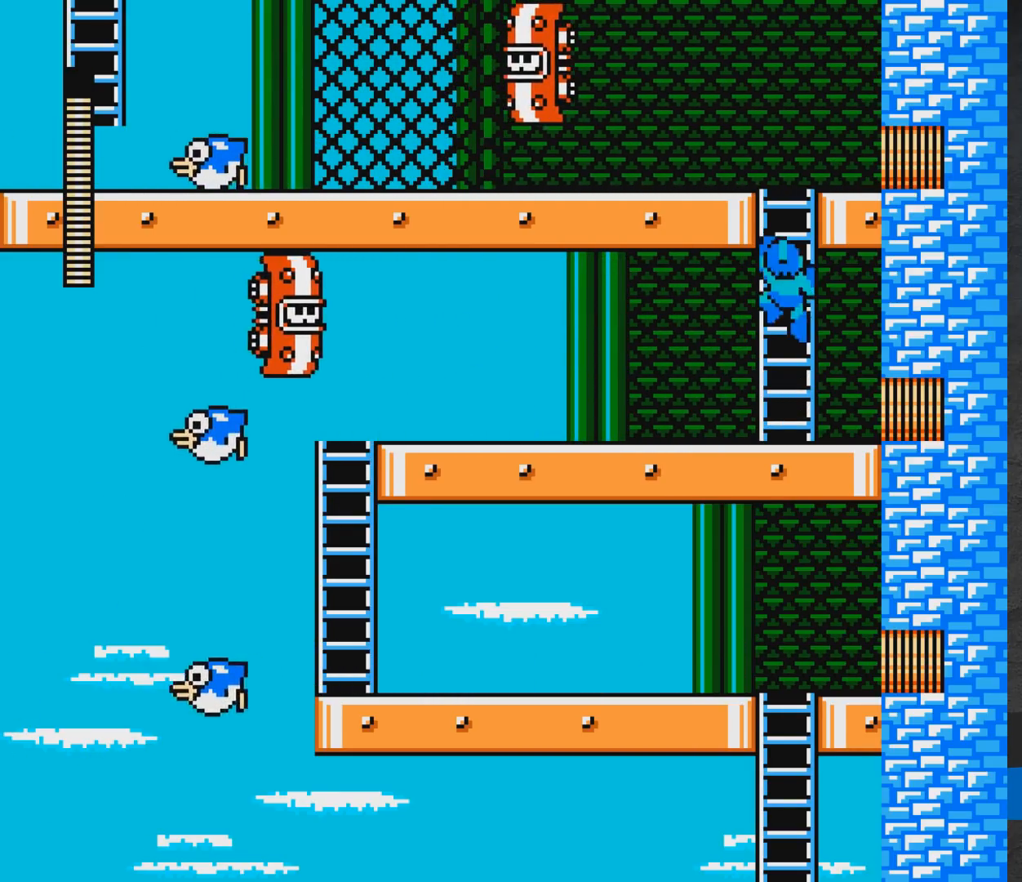
{"dt_ms": 500, "buttons": ["DPAD_UP", "DPAD_LEFT"], "events": [[83, "A", "up"], [117, "DPAD_RIGHT", "up"], [150, "DPAD_UP", "up"], [483, "DPAD_UP", "down"], [500, "DPAD_LEFT", "down"]]}
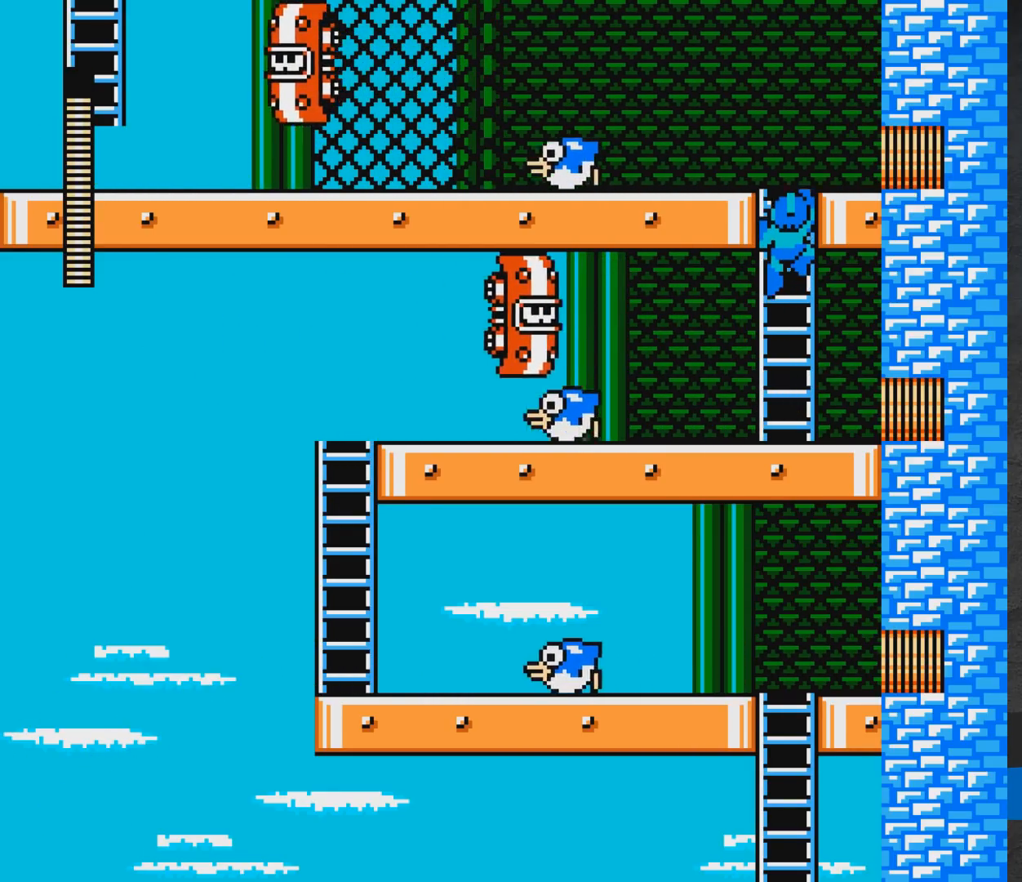
{"dt_ms": 500, "buttons": ["DPAD_LEFT"], "events": [[500, "DPAD_UP", "up"]]}
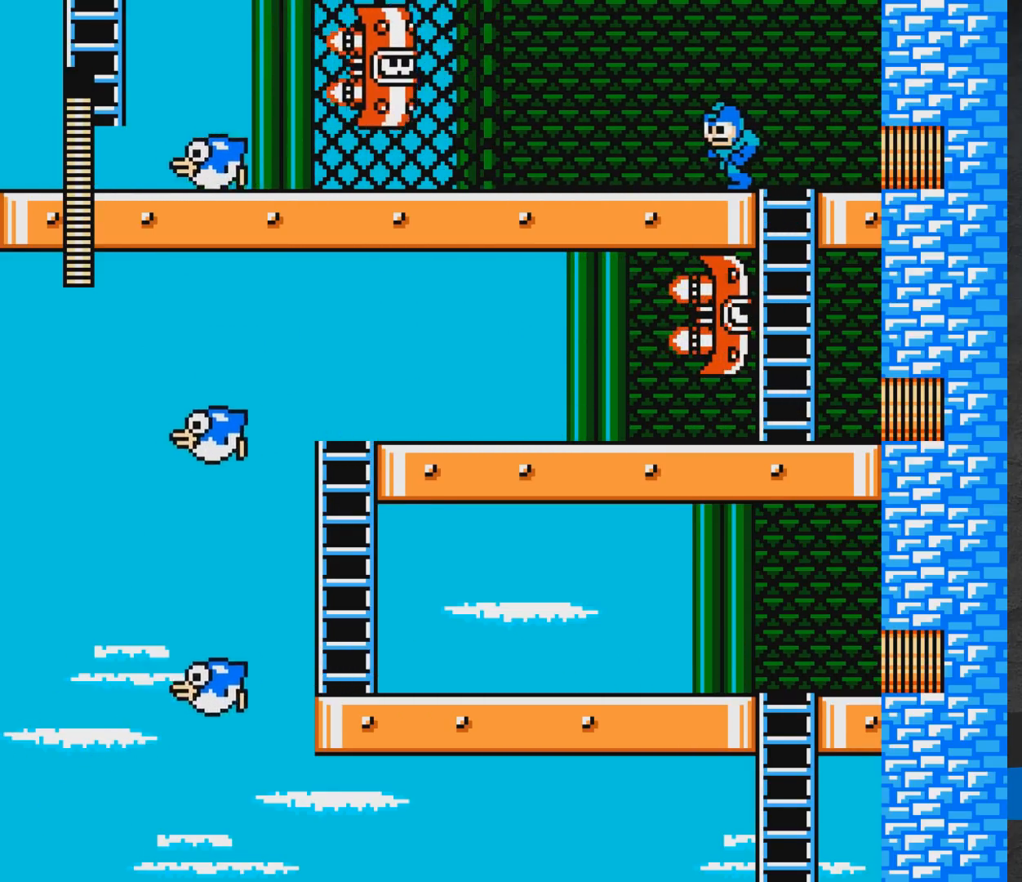
{"dt_ms": 500, "buttons": ["A", "DPAD_RIGHT"], "events": [[167, "DPAD_LEFT", "up"], [200, "DPAD_RIGHT", "down"], [283, "A", "down"]]}
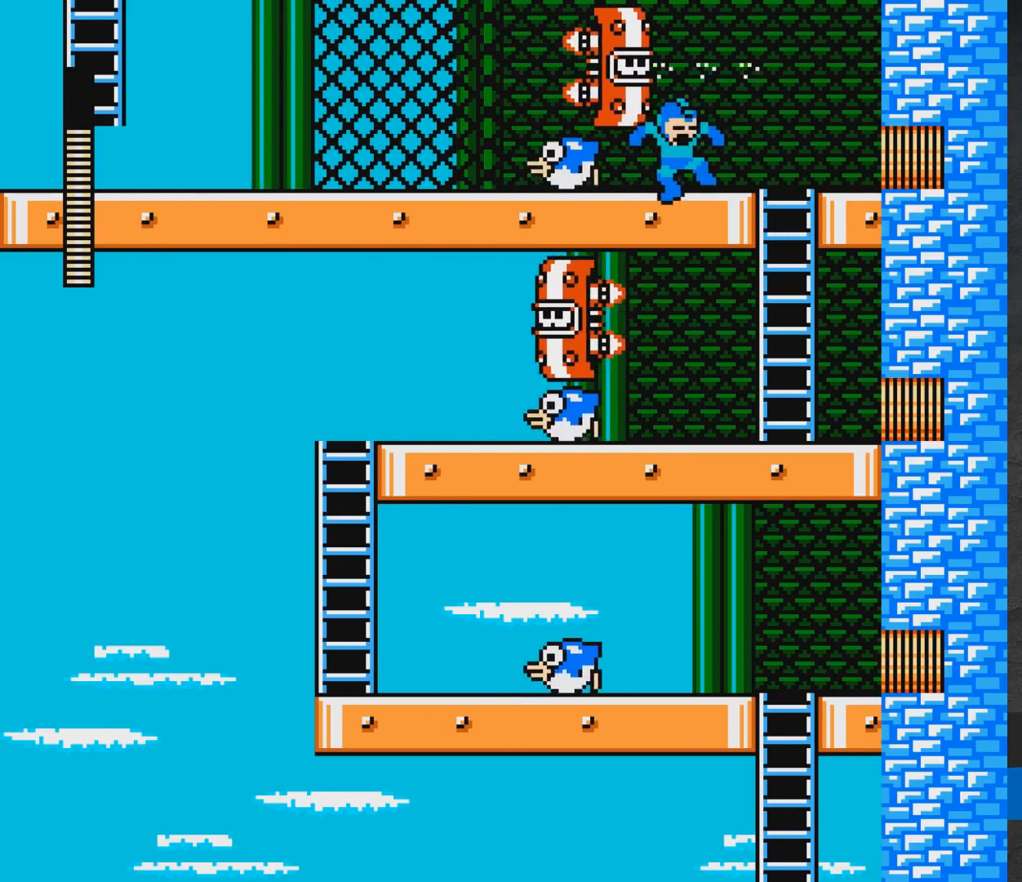
{"dt_ms": 500, "buttons": ["DPAD_LEFT"], "events": [[33, "DPAD_RIGHT", "up"], [83, "DPAD_LEFT", "down"], [317, "A", "up"]]}
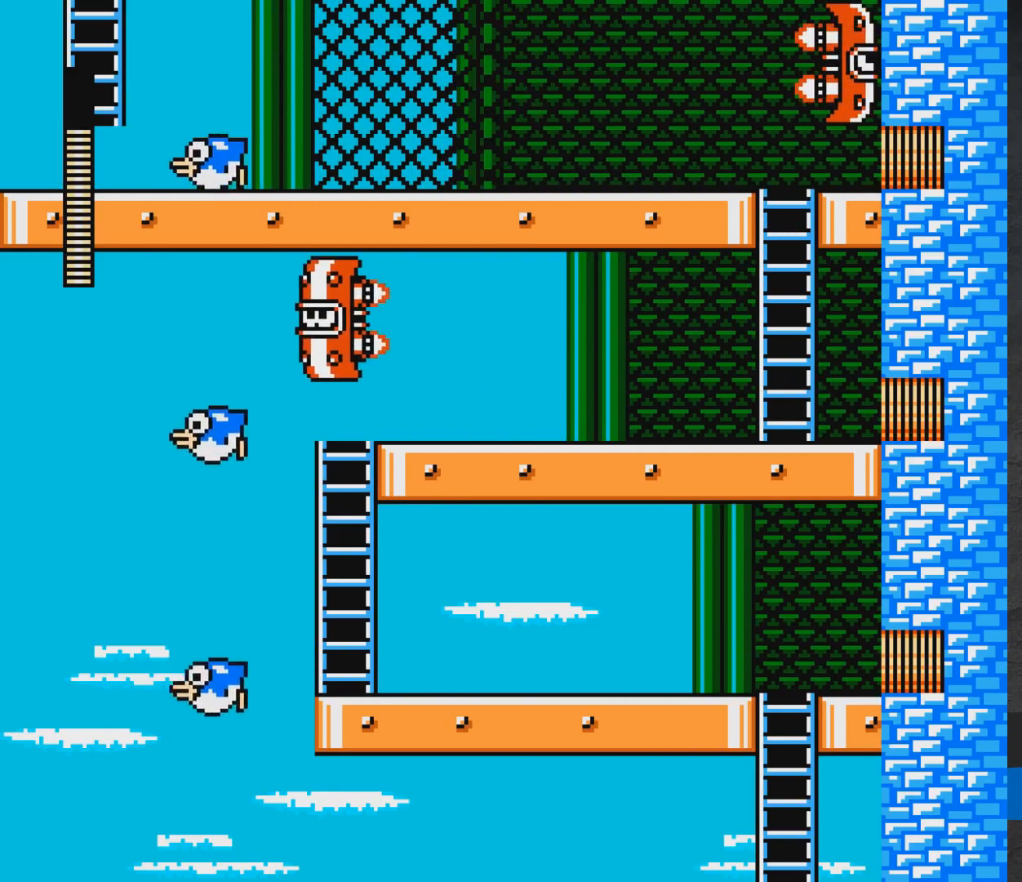
{"dt_ms": 500, "buttons": ["A", "DPAD_LEFT"], "events": [[83, "DPAD_DOWN", "down"], [150, "A", "down"], [400, "DPAD_DOWN", "up"]]}
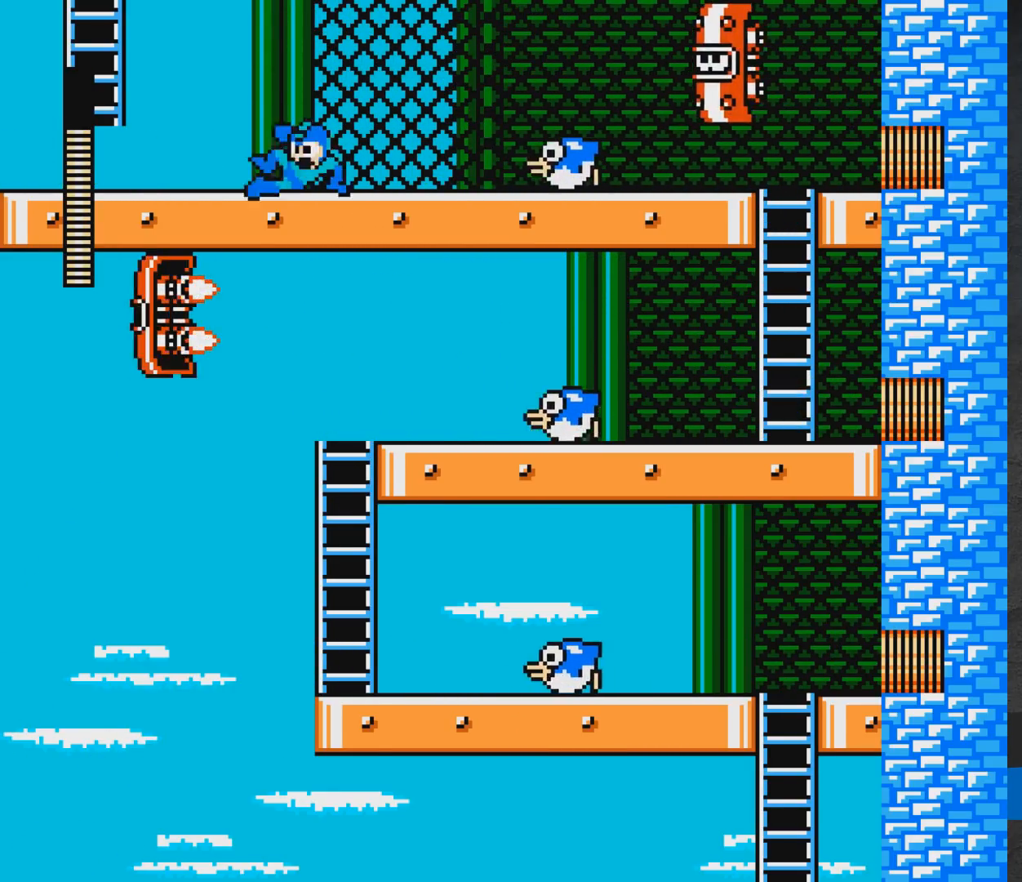
{"dt_ms": 500, "buttons": ["DPAD_UP", "DPAD_LEFT"], "events": [[100, "A", "up"], [267, "A", "down"], [433, "DPAD_UP", "down"], [500, "A", "up"]]}
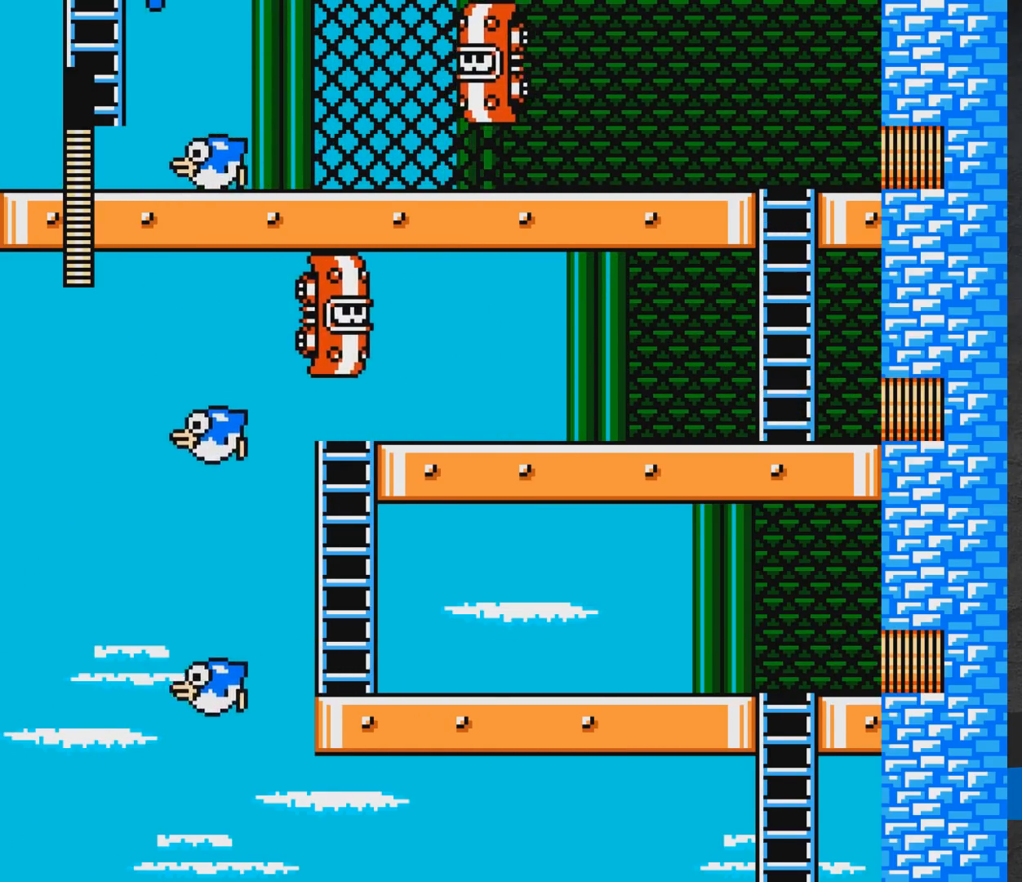
{"dt_ms": 500, "buttons": ["DPAD_UP", "DPAD_LEFT"], "events": []}
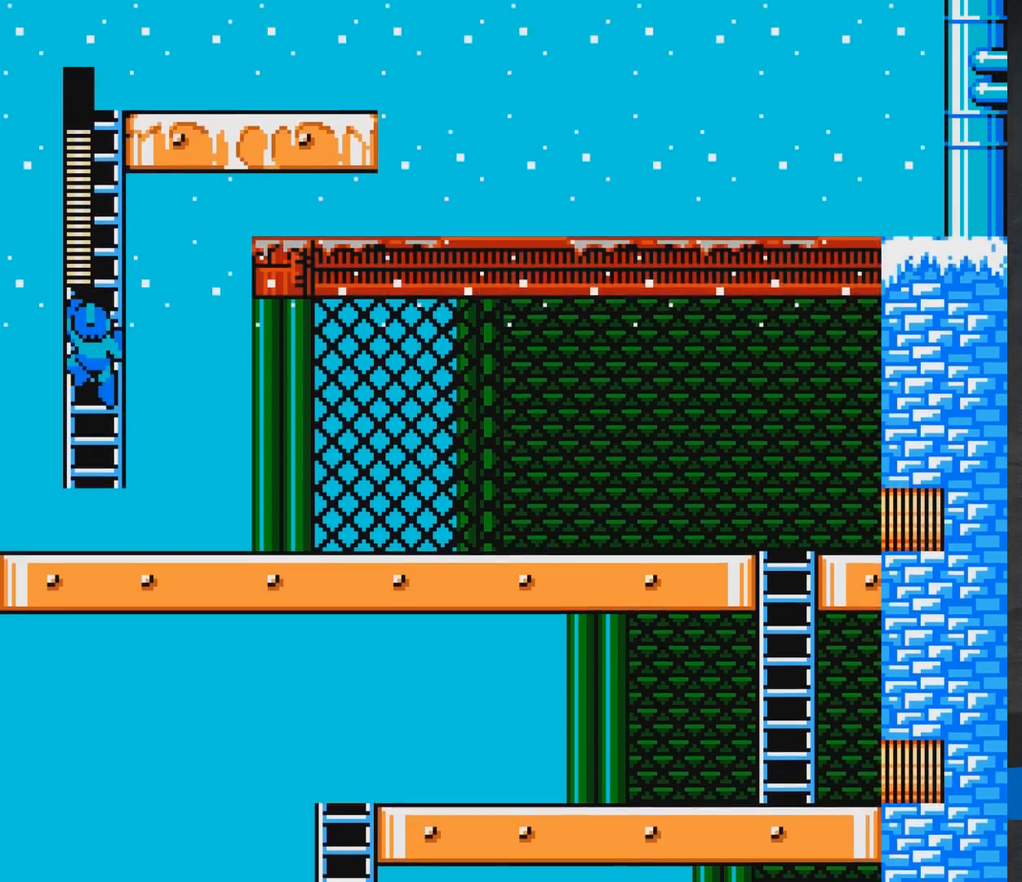
{"dt_ms": 500, "buttons": ["DPAD_UP", "DPAD_RIGHT"], "events": [[333, "DPAD_LEFT", "up"], [500, "DPAD_RIGHT", "down"]]}
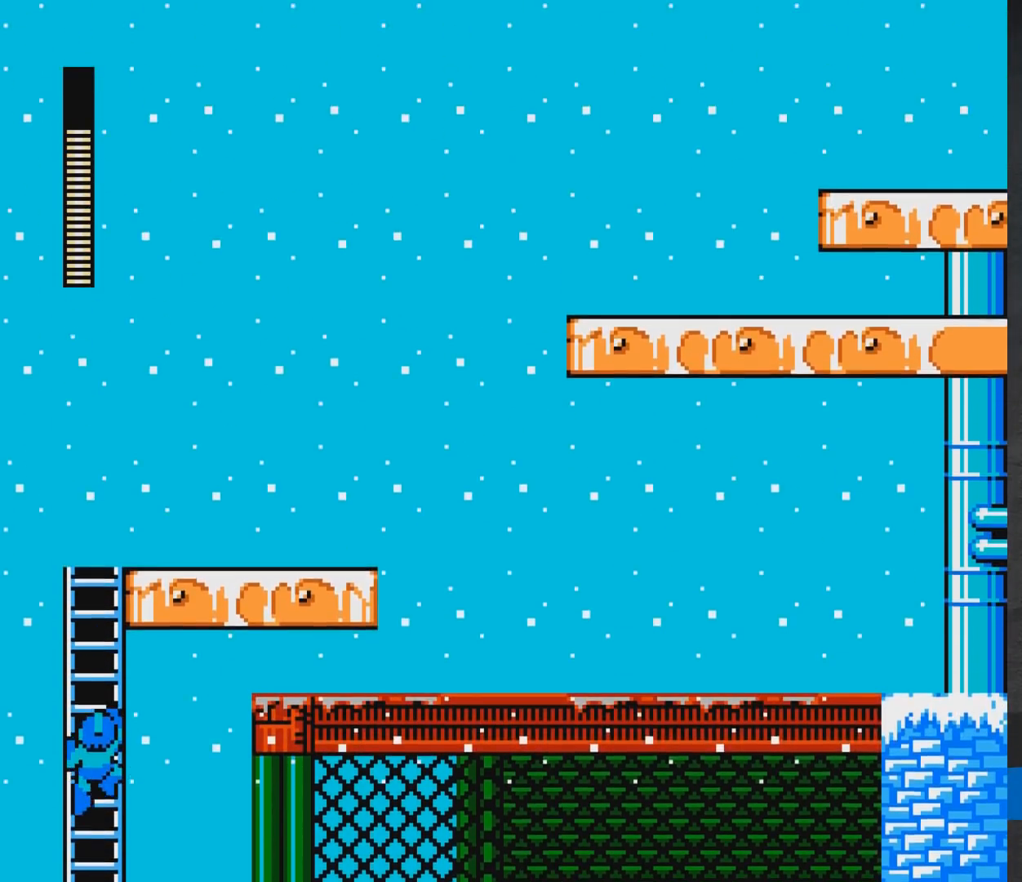
{"dt_ms": 500, "buttons": ["DPAD_UP", "DPAD_RIGHT"], "events": []}
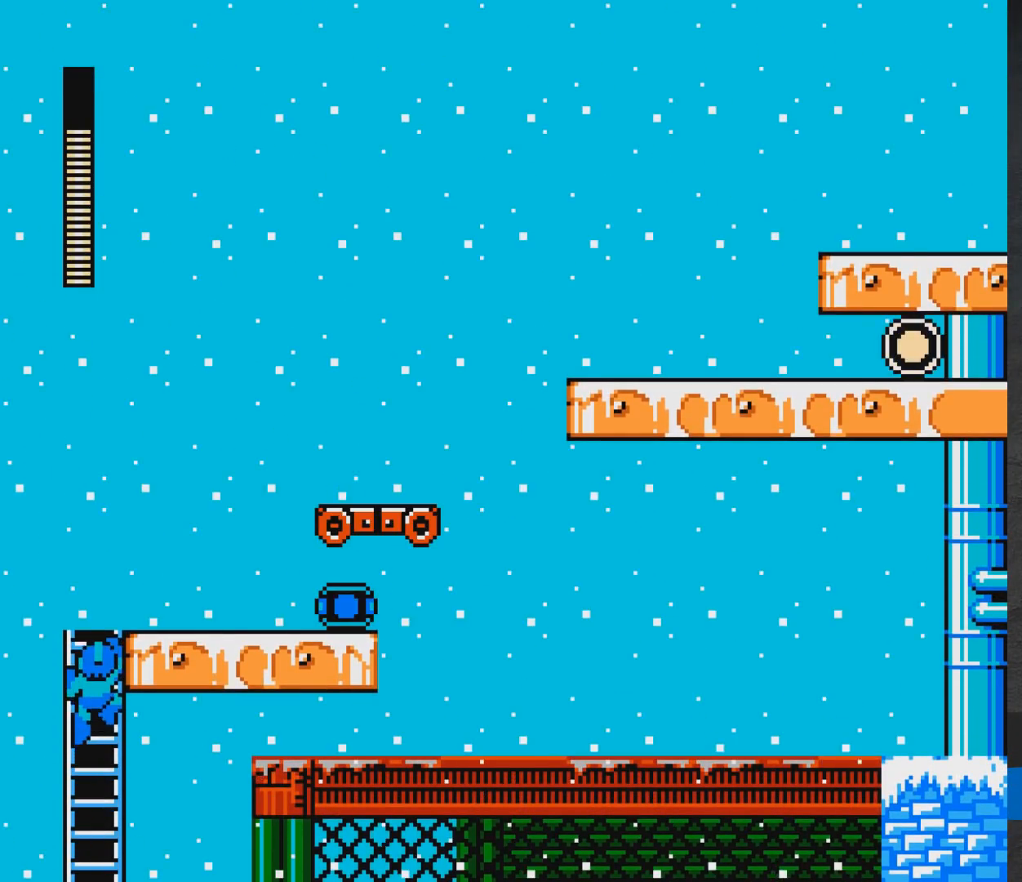
{"dt_ms": 500, "buttons": ["DPAD_UP", "DPAD_RIGHT"], "events": []}
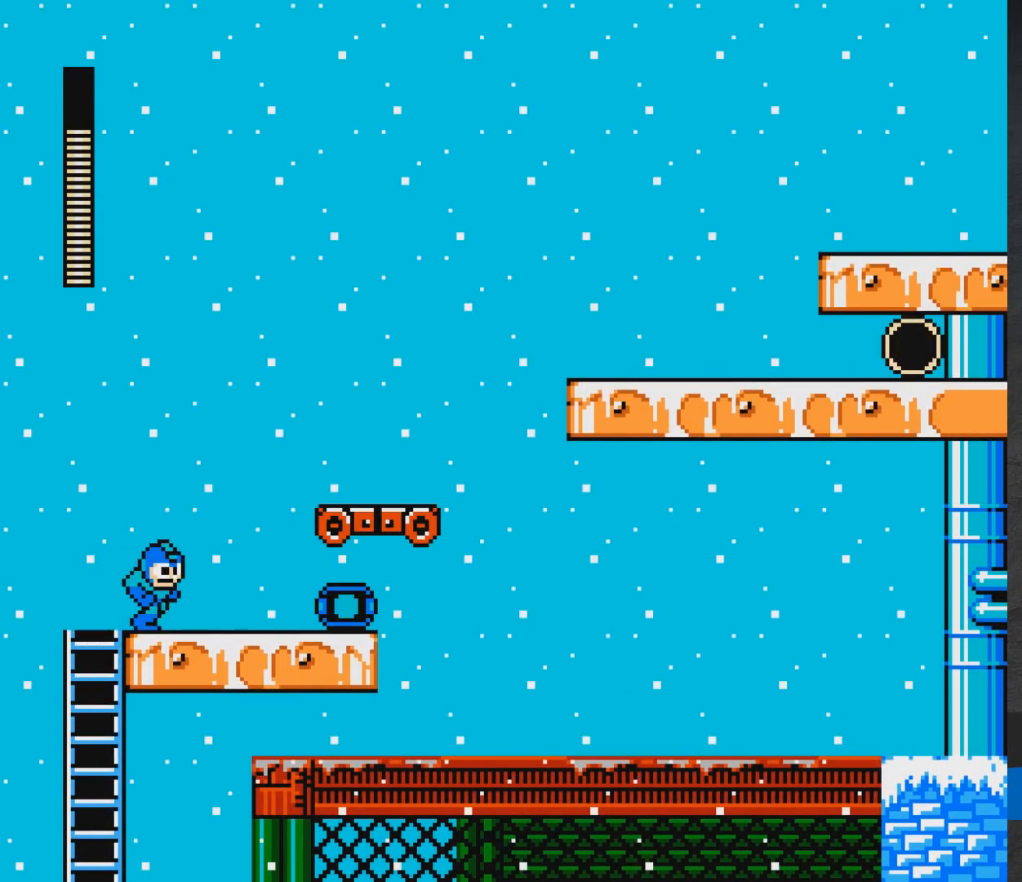
{"dt_ms": 500, "buttons": ["DPAD_RIGHT"], "events": [[50, "DPAD_UP", "up"]]}
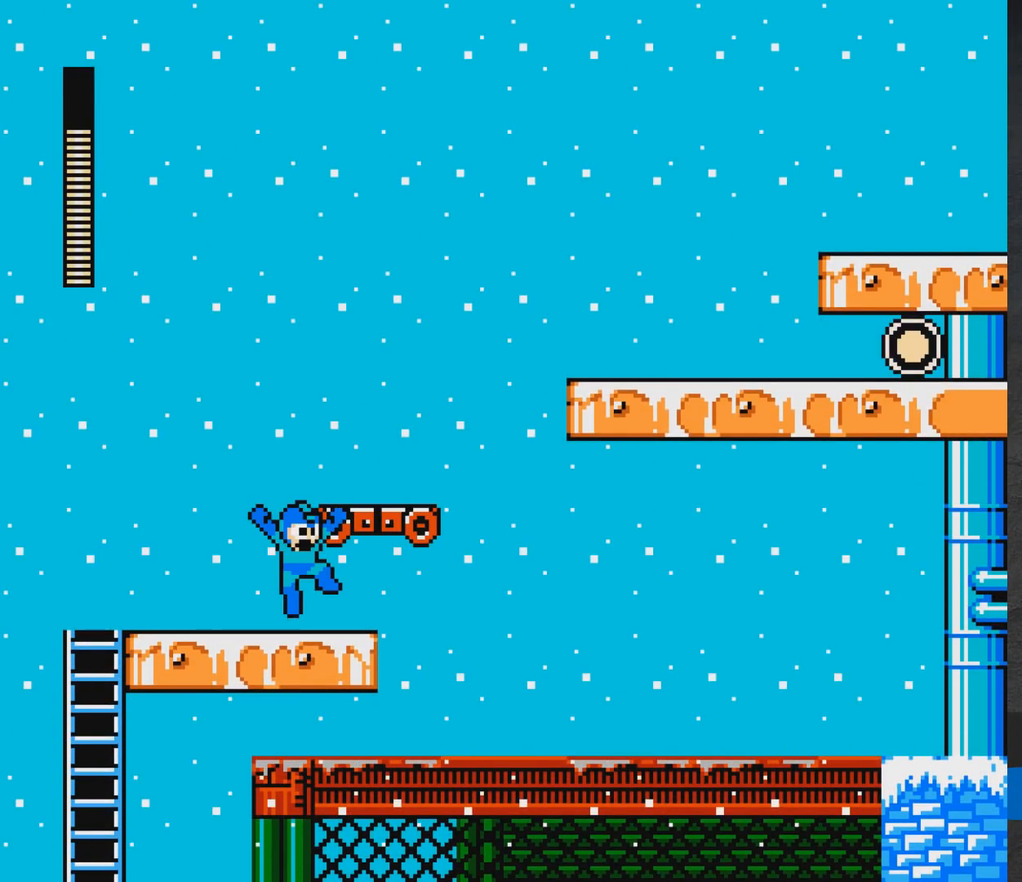
{"dt_ms": 500, "buttons": ["A", "DPAD_RIGHT"], "events": [[17, "A", "down"]]}
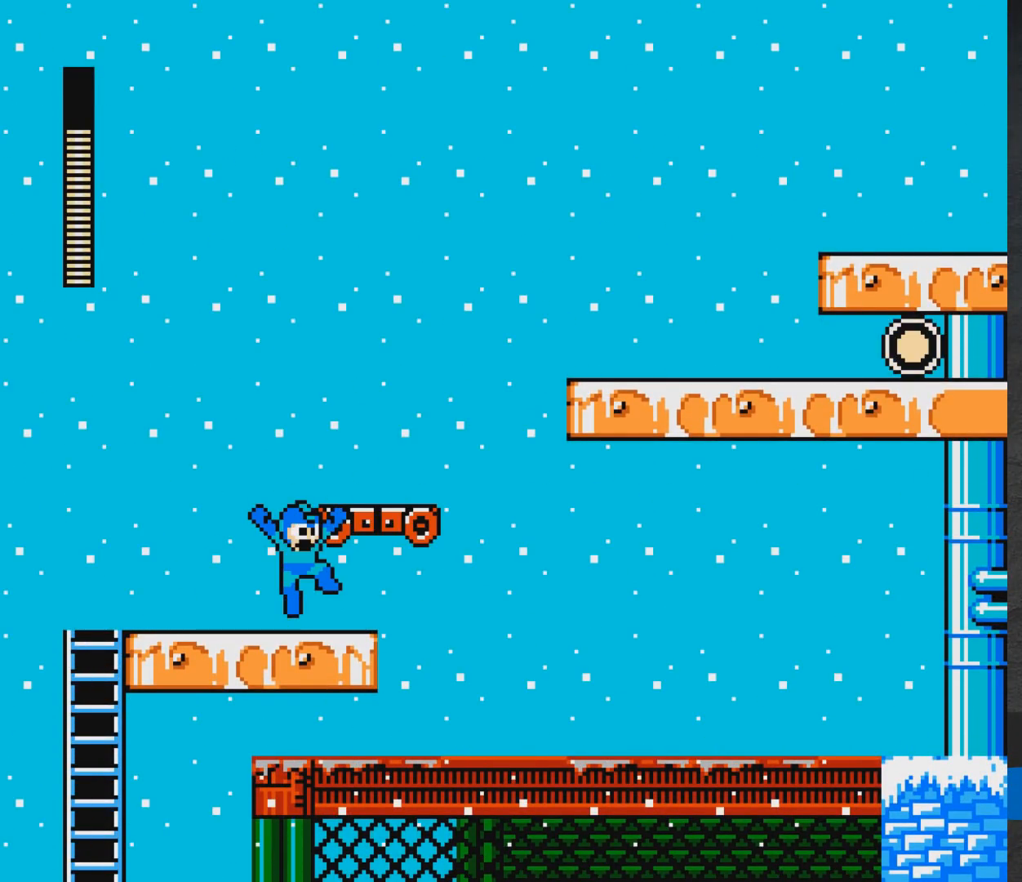
{"dt_ms": 500, "buttons": [], "events": [[400, "DPAD_RIGHT", "up"], [417, "A", "up"]]}
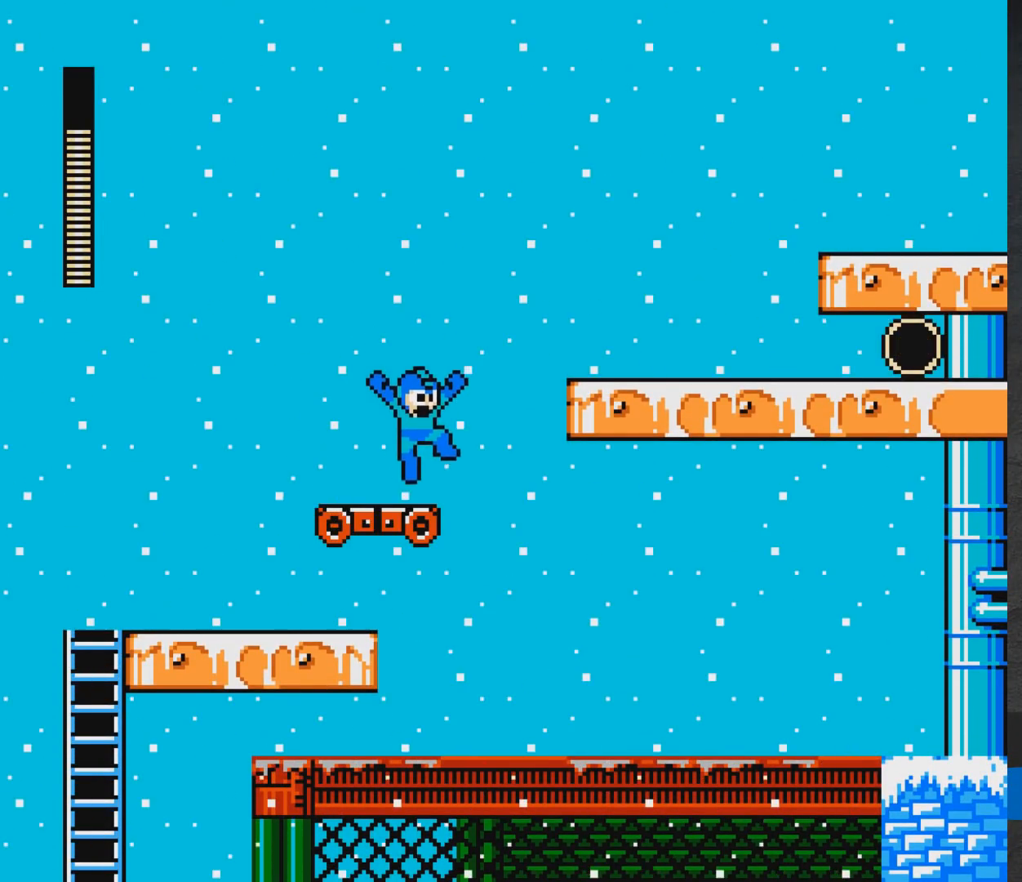
{"dt_ms": 500, "buttons": ["A", "DPAD_RIGHT"], "events": [[50, "DPAD_RIGHT", "down"], [67, "A", "down"]]}
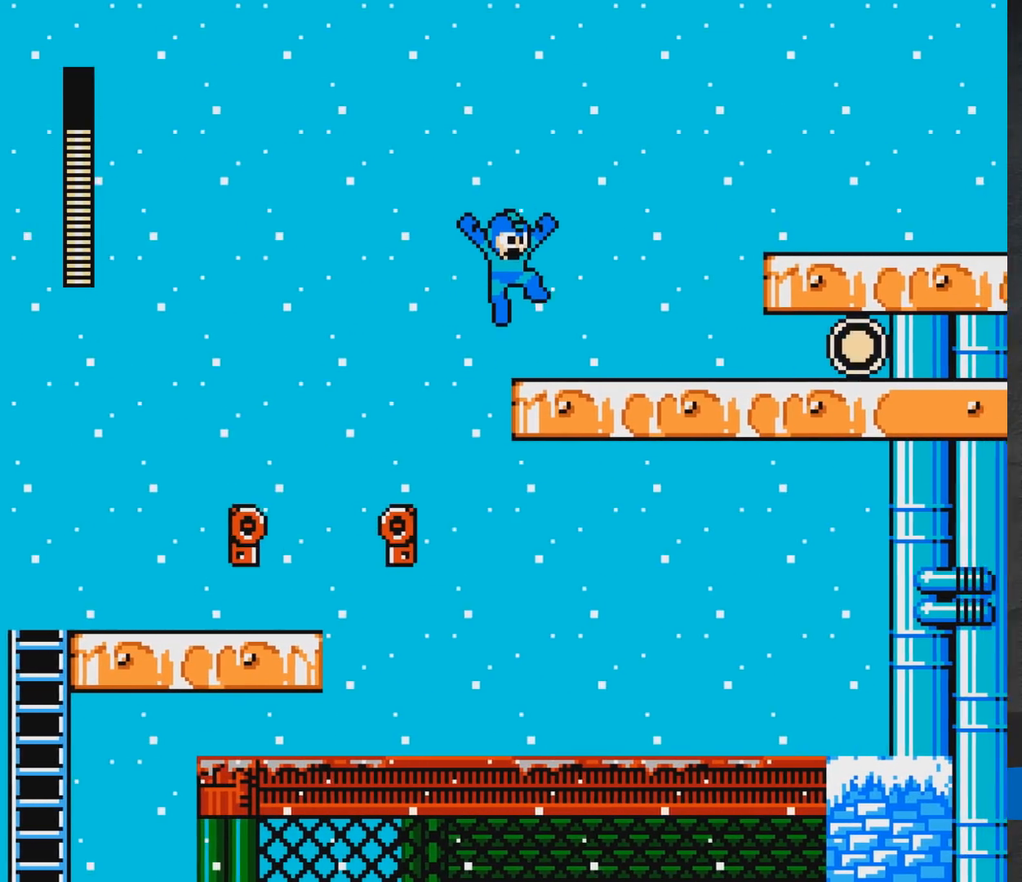
{"dt_ms": 1000, "buttons": ["A", "DPAD_LEFT"], "events": [[117, "A", "up"], [133, "DPAD_DOWN", "down"], [350, "A", "down"], [617, "DPAD_DOWN", "up"], [850, "DPAD_RIGHT", "up"], [917, "DPAD_LEFT", "down"]]}
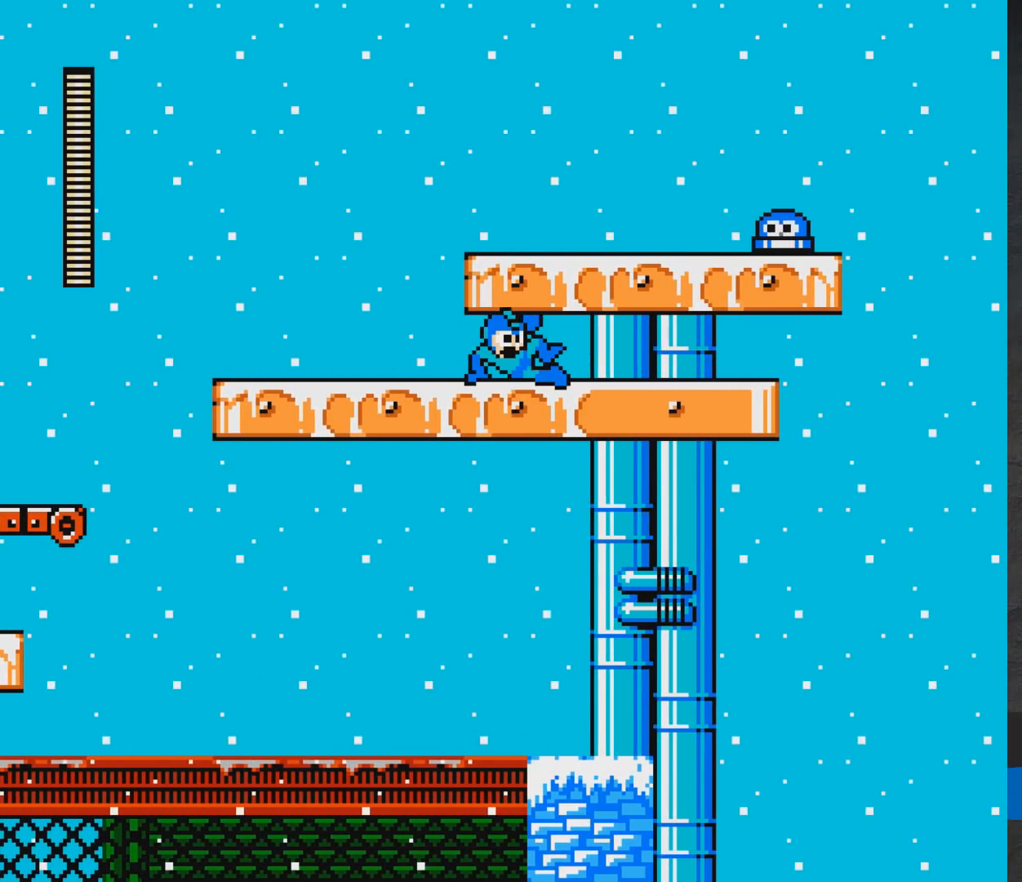
{"dt_ms": 500, "buttons": ["A", "X", "DPAD_RIGHT"], "events": [[350, "A", "up"], [383, "DPAD_LEFT", "up"], [400, "A", "down"], [433, "DPAD_RIGHT", "down"], [483, "X", "down"]]}
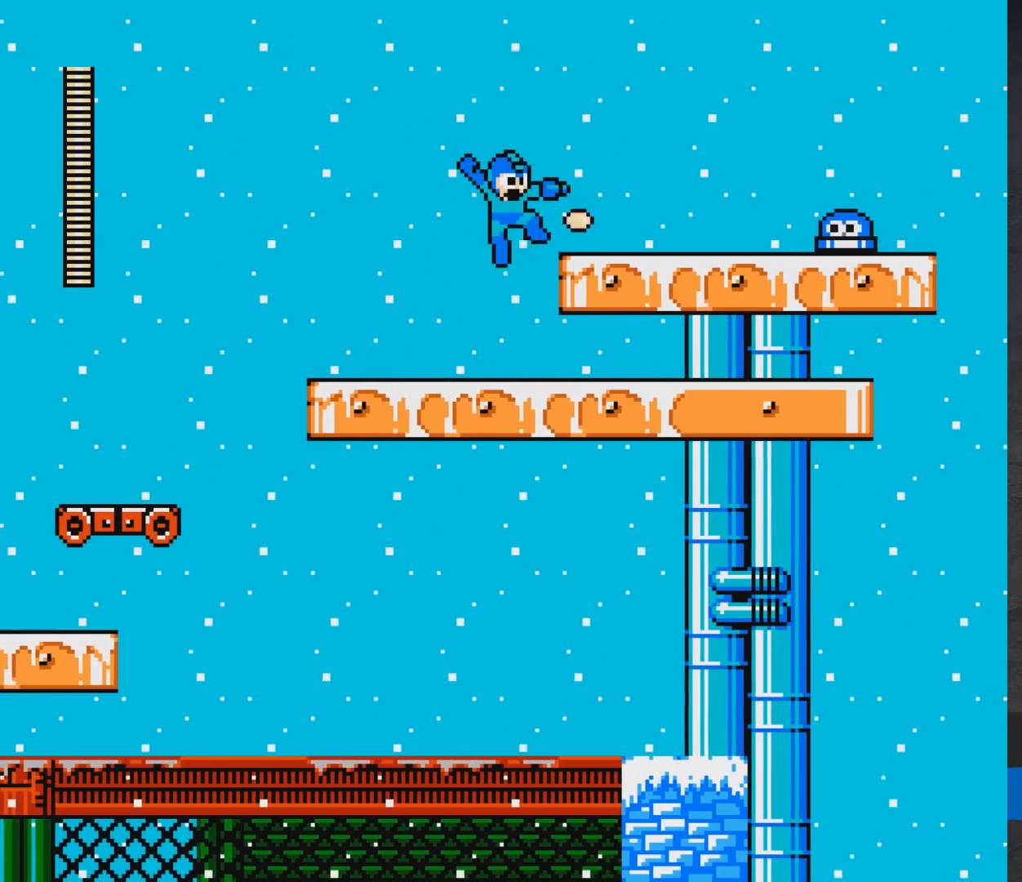
{"dt_ms": 500, "buttons": ["DPAD_RIGHT"], "events": [[33, "A", "up"], [50, "DPAD_RIGHT", "up"], [50, "X", "up"], [150, "X", "down"], [200, "X", "up"], [333, "A", "down"], [433, "DPAD_RIGHT", "down"], [500, "A", "up"]]}
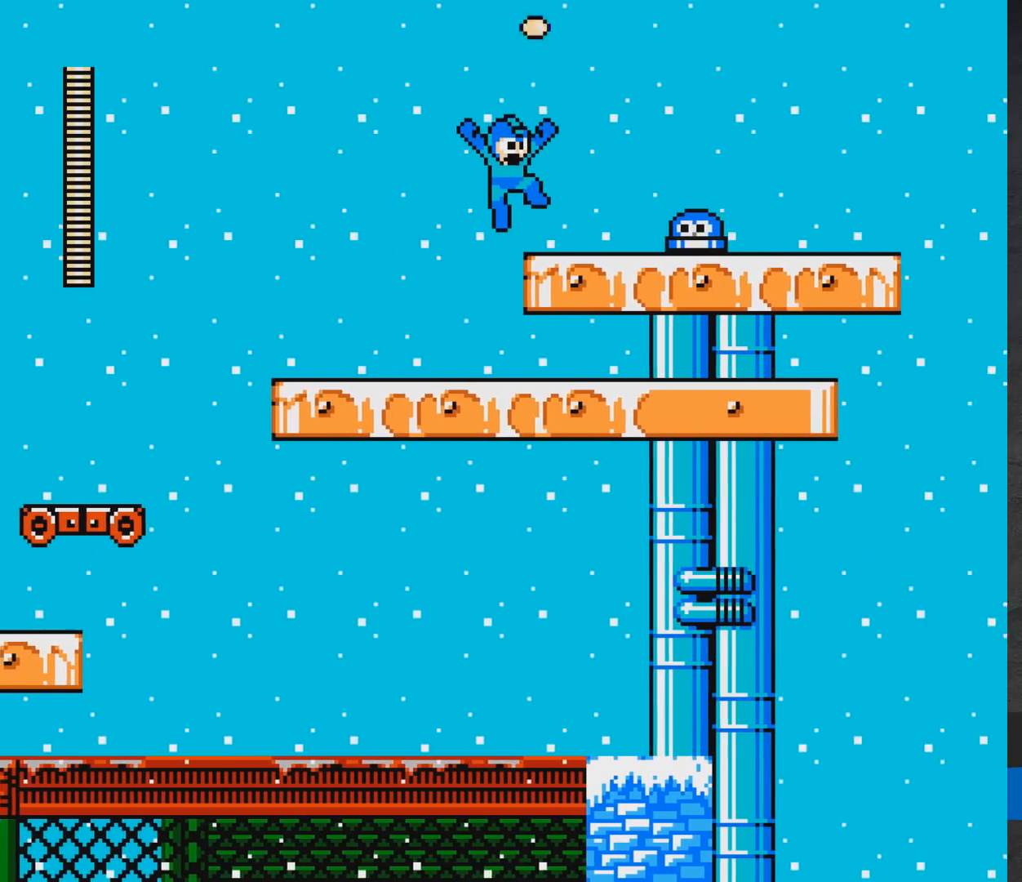
{"dt_ms": 500, "buttons": ["A", "DPAD_RIGHT"], "events": [[83, "DPAD_RIGHT", "up"], [167, "DPAD_RIGHT", "down"], [183, "A", "down"]]}
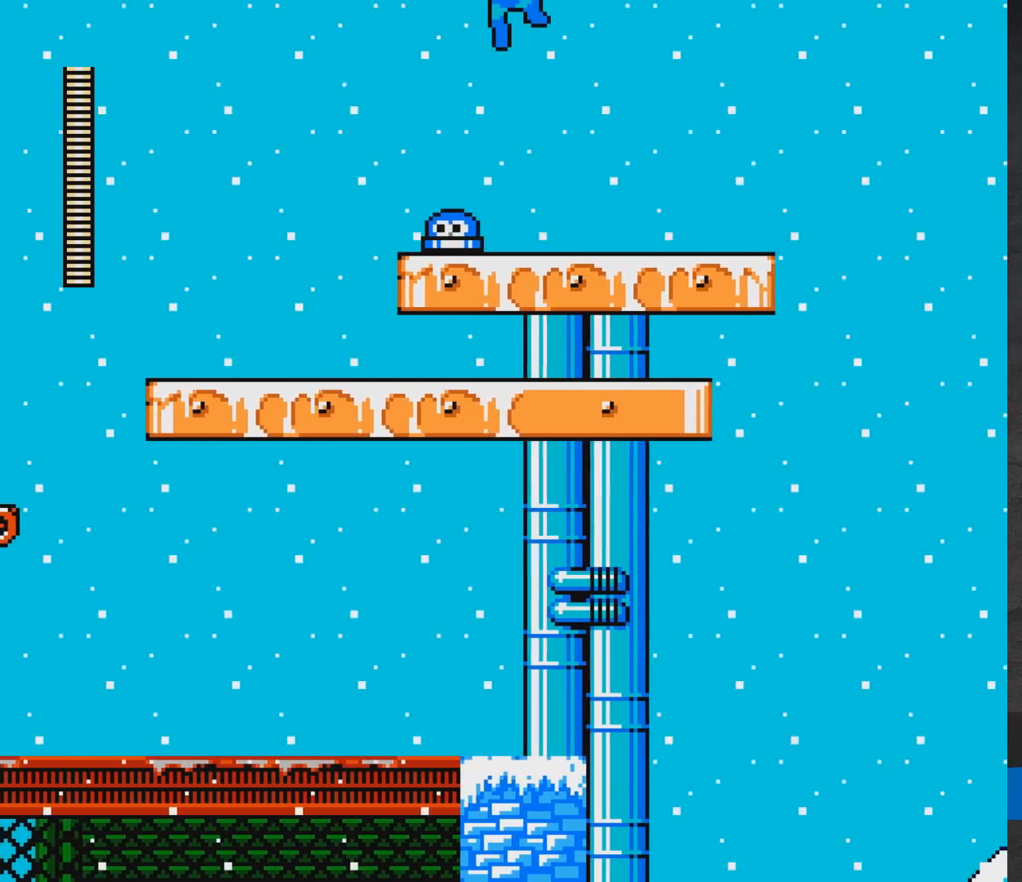
{"dt_ms": 500, "buttons": ["DPAD_RIGHT"], "events": [[300, "A", "up"], [400, "A", "down"], [500, "A", "up"]]}
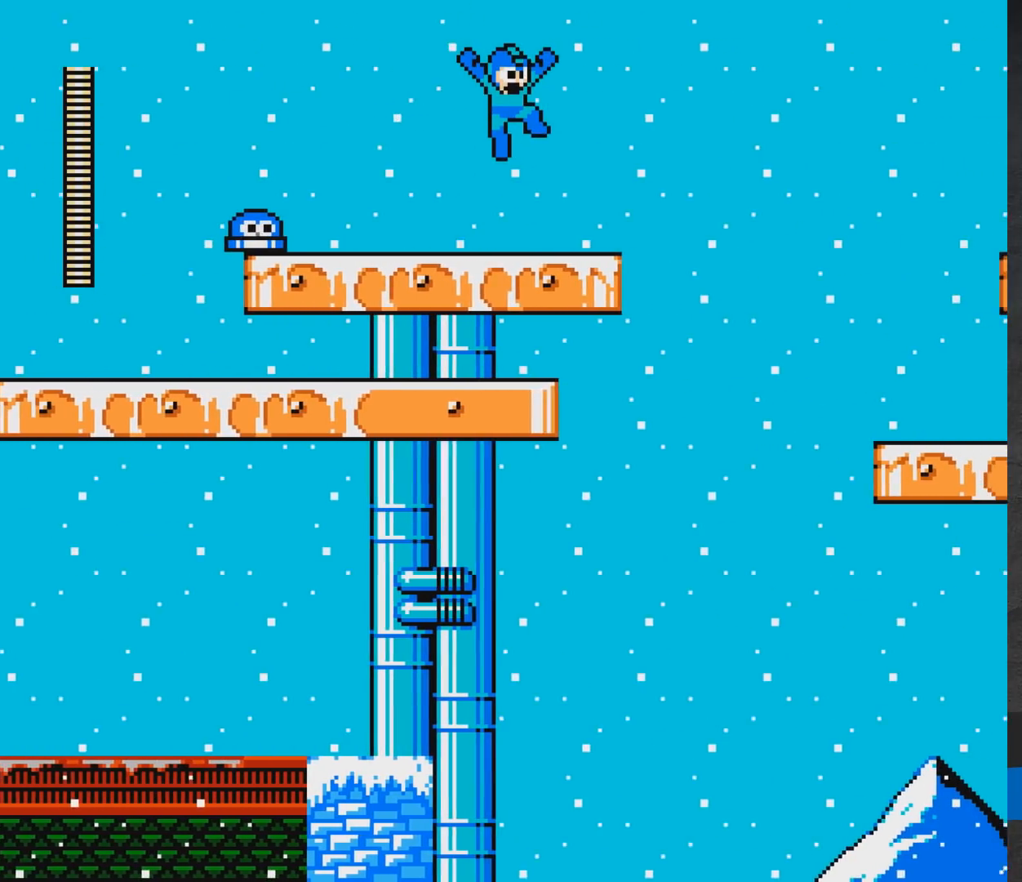
{"dt_ms": 500, "buttons": ["A", "DPAD_RIGHT"], "events": [[383, "A", "down"]]}